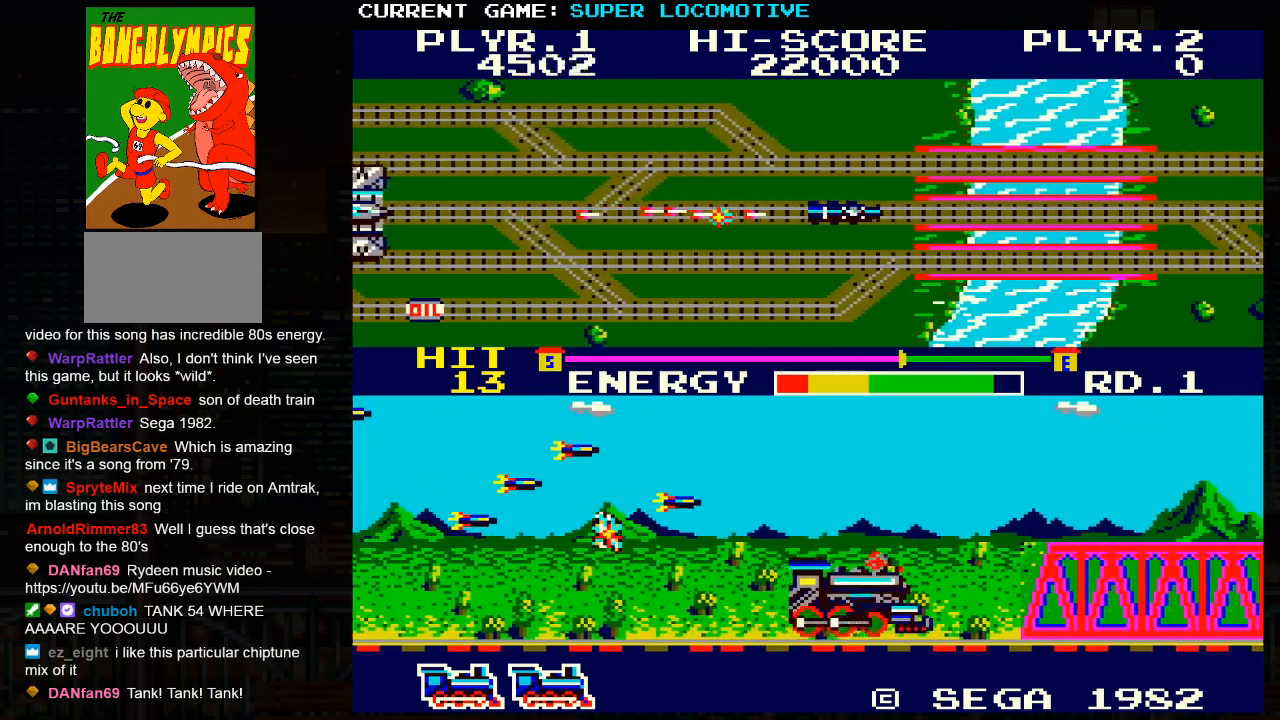
Gameplay with a controller (arcade stick); each line is a JSON object with the inputs held at the frame after it. "events" lists button and stick changes between this image and that frame as [ms after this image, input, new state], when the widget could be followed in between. Not read: L3 R3.
{"buttons": [], "left_stick": "right", "events": [[50, "SQUARE", "up"]]}
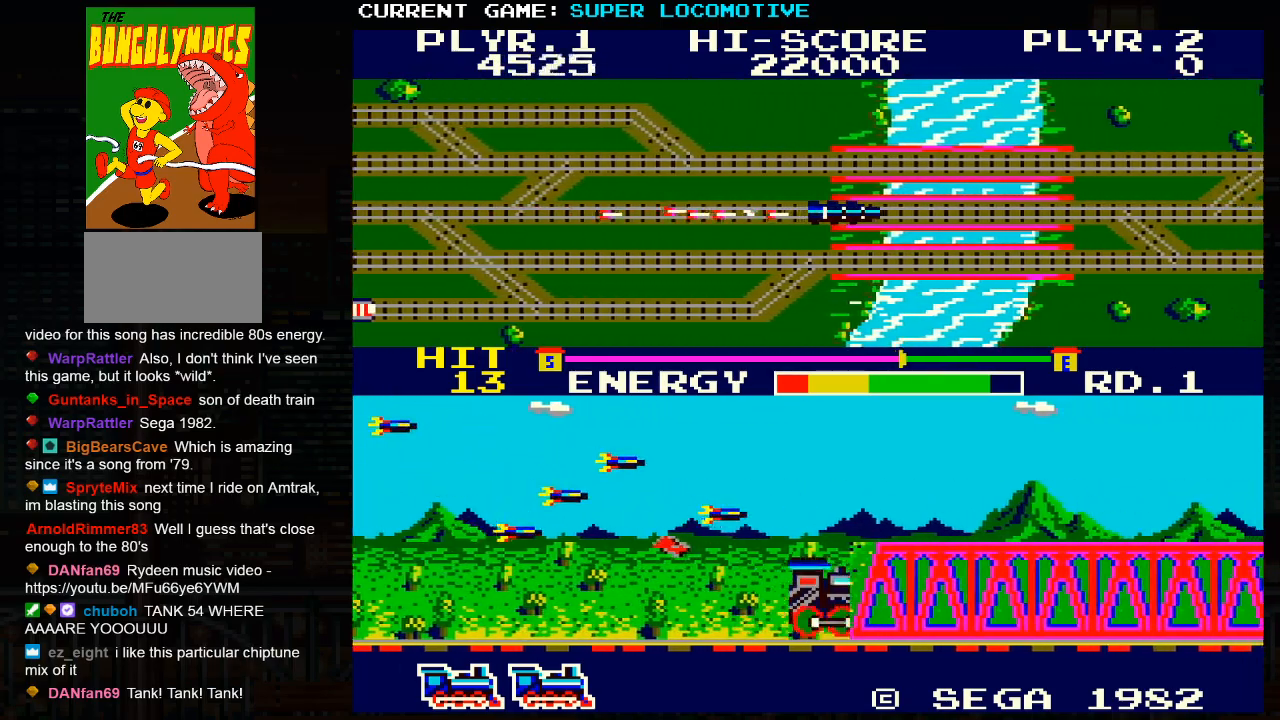
{"buttons": [], "left_stick": "right", "events": [[100, "SQUARE", "down"], [217, "SQUARE", "up"]]}
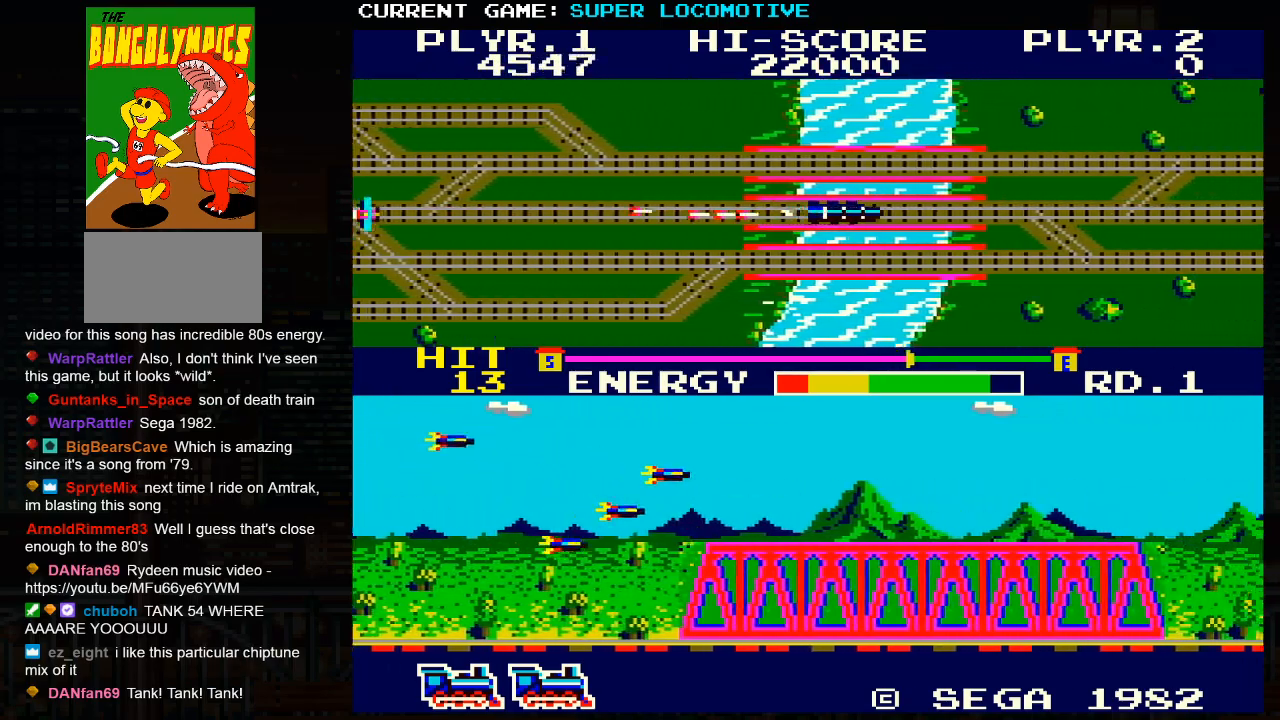
{"buttons": [], "left_stick": "right", "events": []}
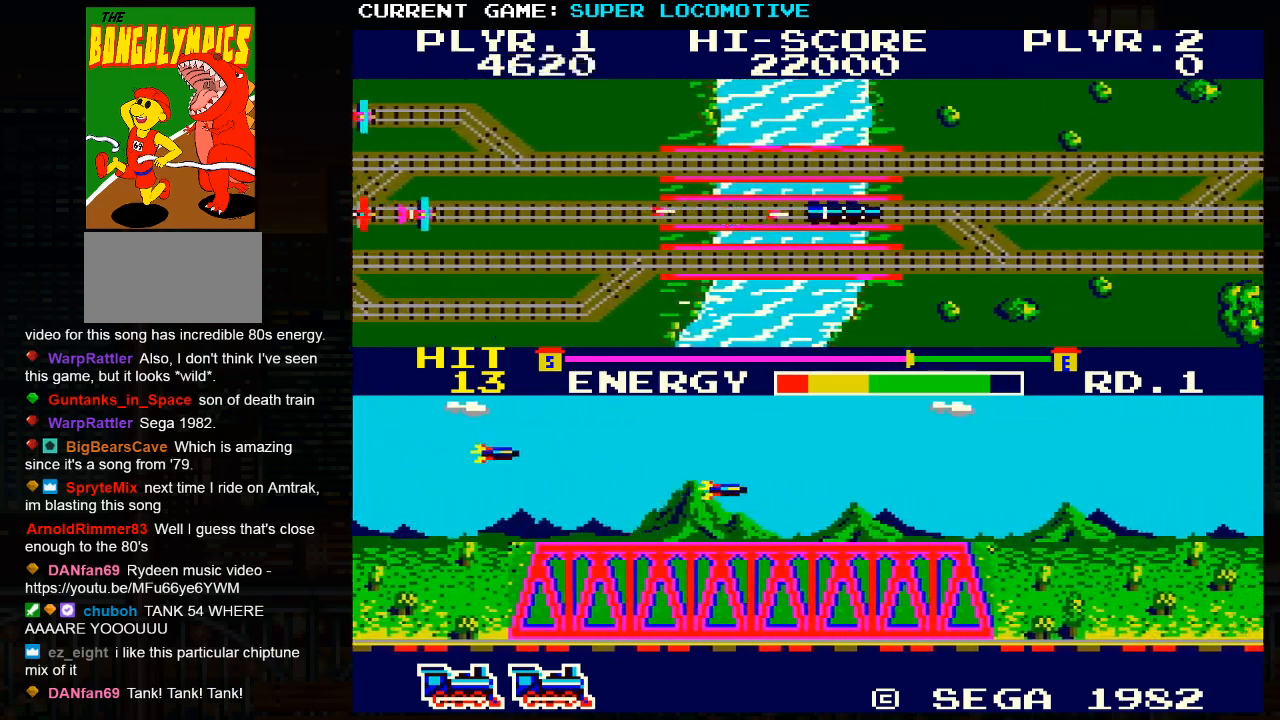
{"buttons": [], "left_stick": "right", "events": [[167, "SQUARE", "down"], [383, "SQUARE", "up"]]}
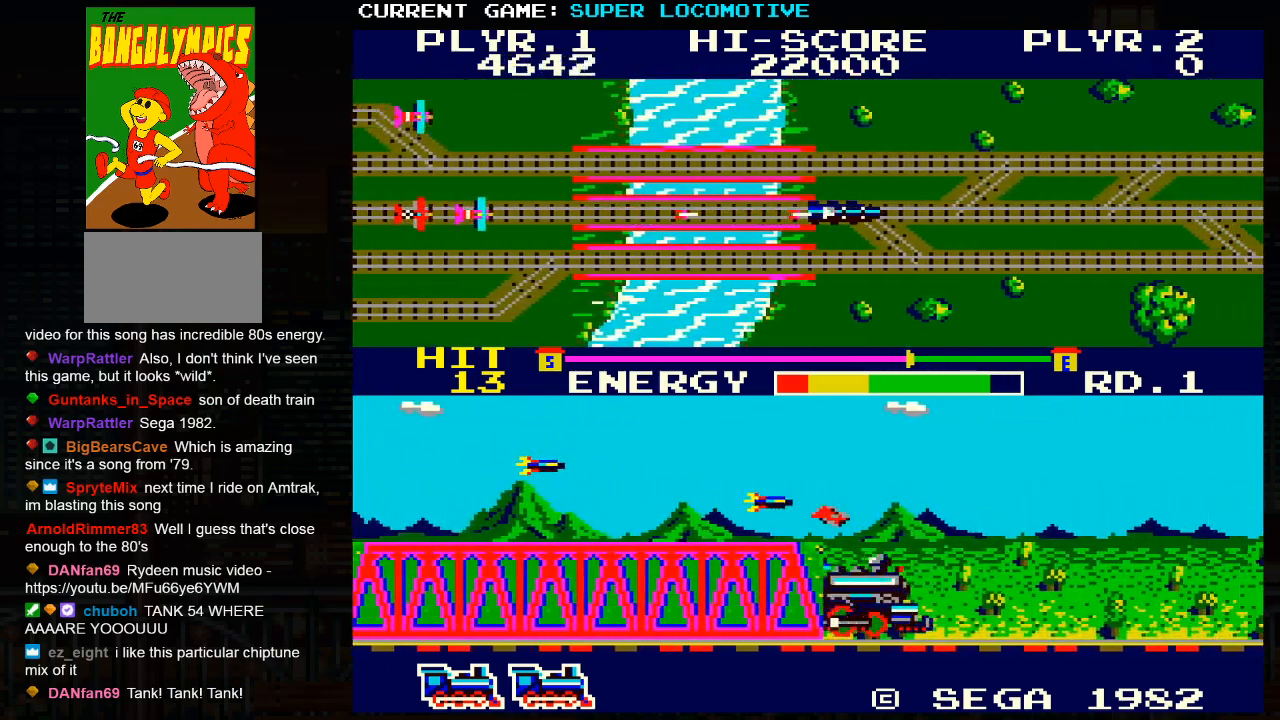
{"buttons": ["SQUARE"], "left_stick": "center", "events": [[417, "SQUARE", "down"], [500, "left_stick", "center"]]}
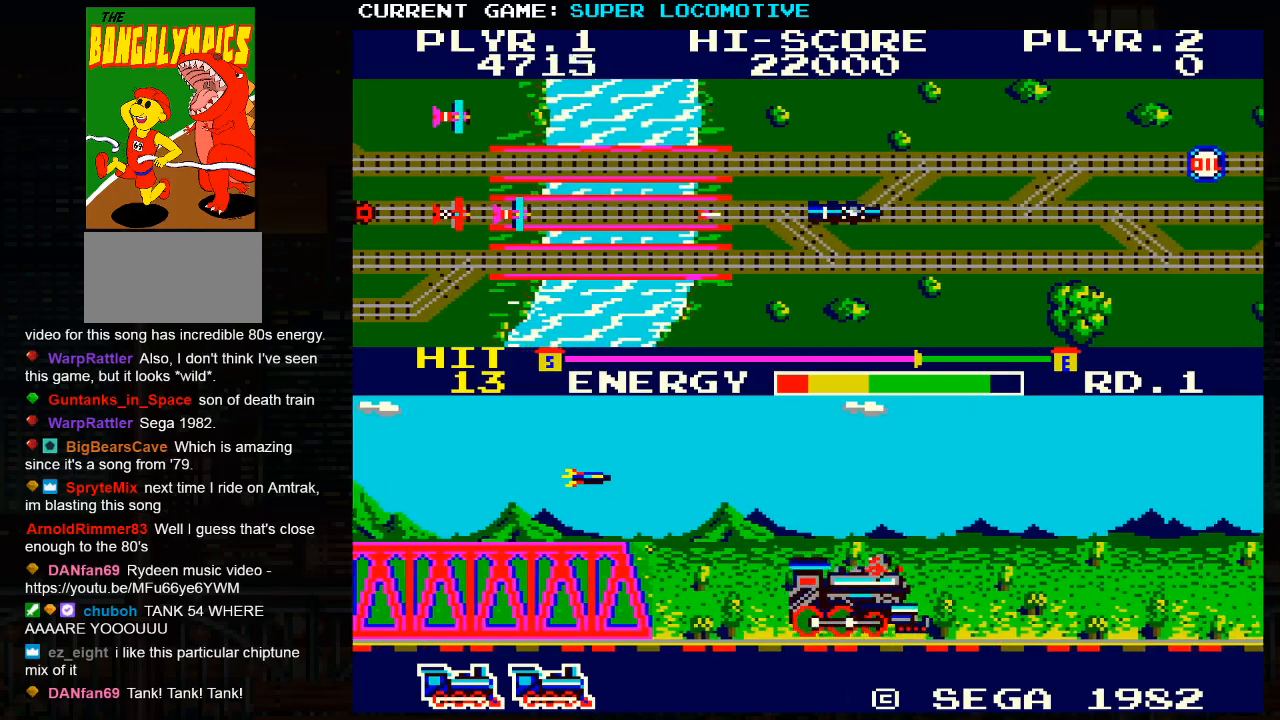
{"buttons": [], "left_stick": "center", "events": [[100, "SQUARE", "up"]]}
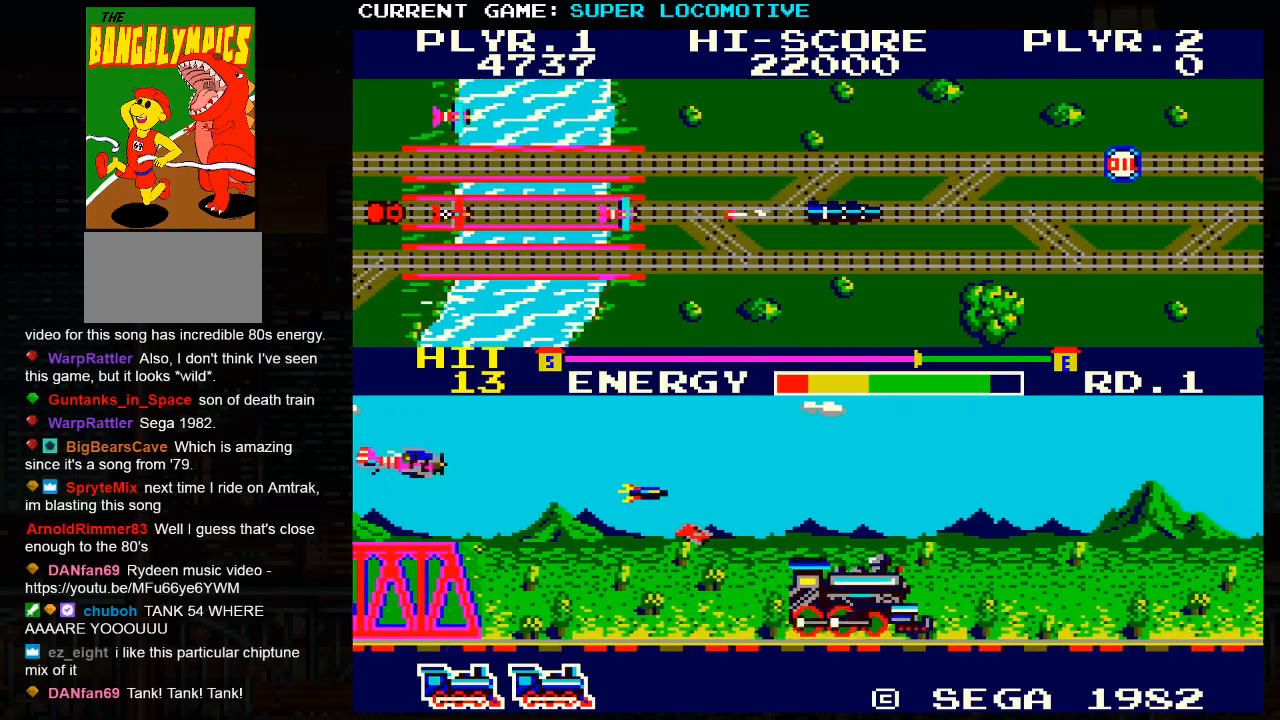
{"buttons": [], "left_stick": "right", "events": [[50, "SQUARE", "down"], [183, "left_stick", "right"], [233, "SQUARE", "up"]]}
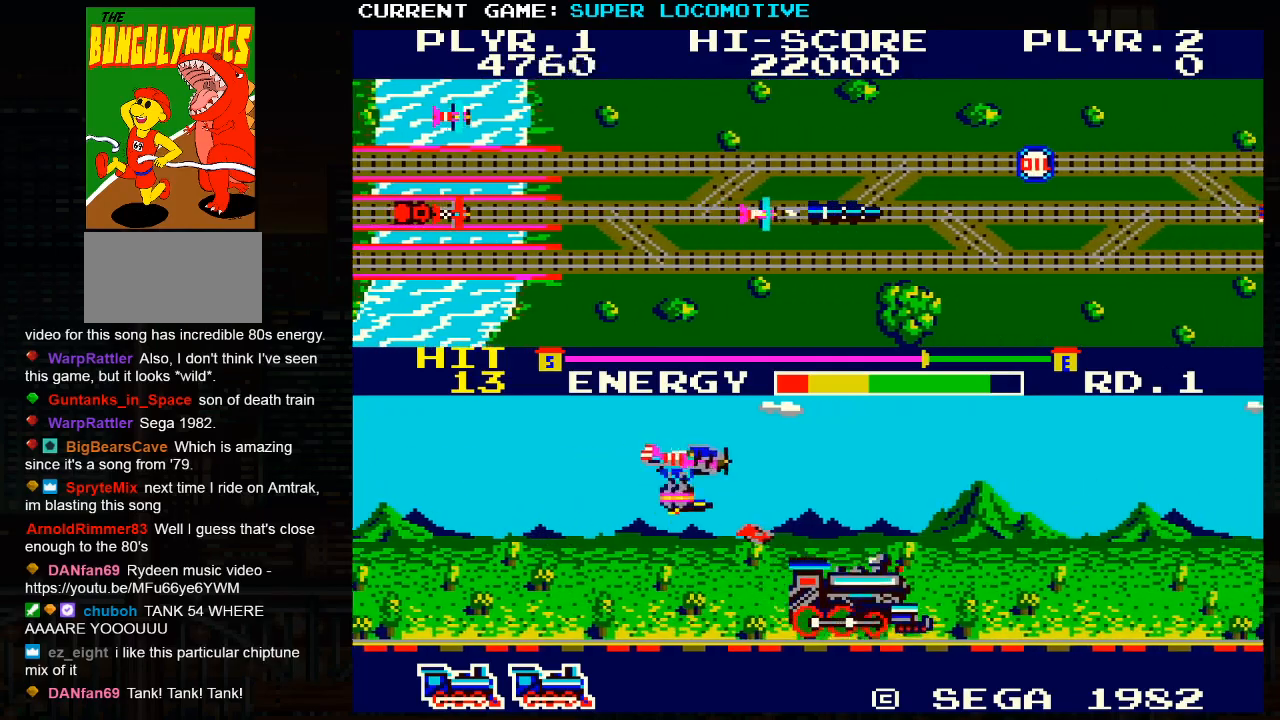
{"buttons": [], "left_stick": "right", "events": [[217, "SQUARE", "down"], [383, "SQUARE", "up"]]}
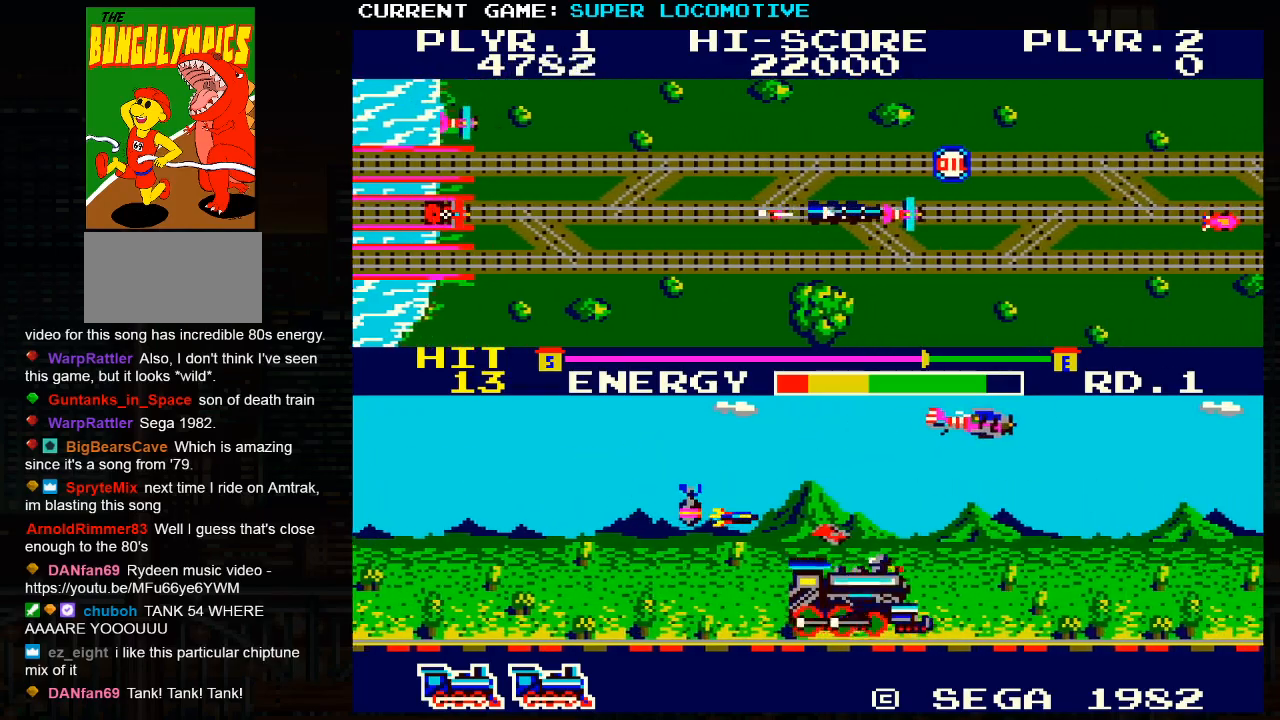
{"buttons": [], "left_stick": "right", "events": [[183, "SQUARE", "down"], [333, "SQUARE", "up"]]}
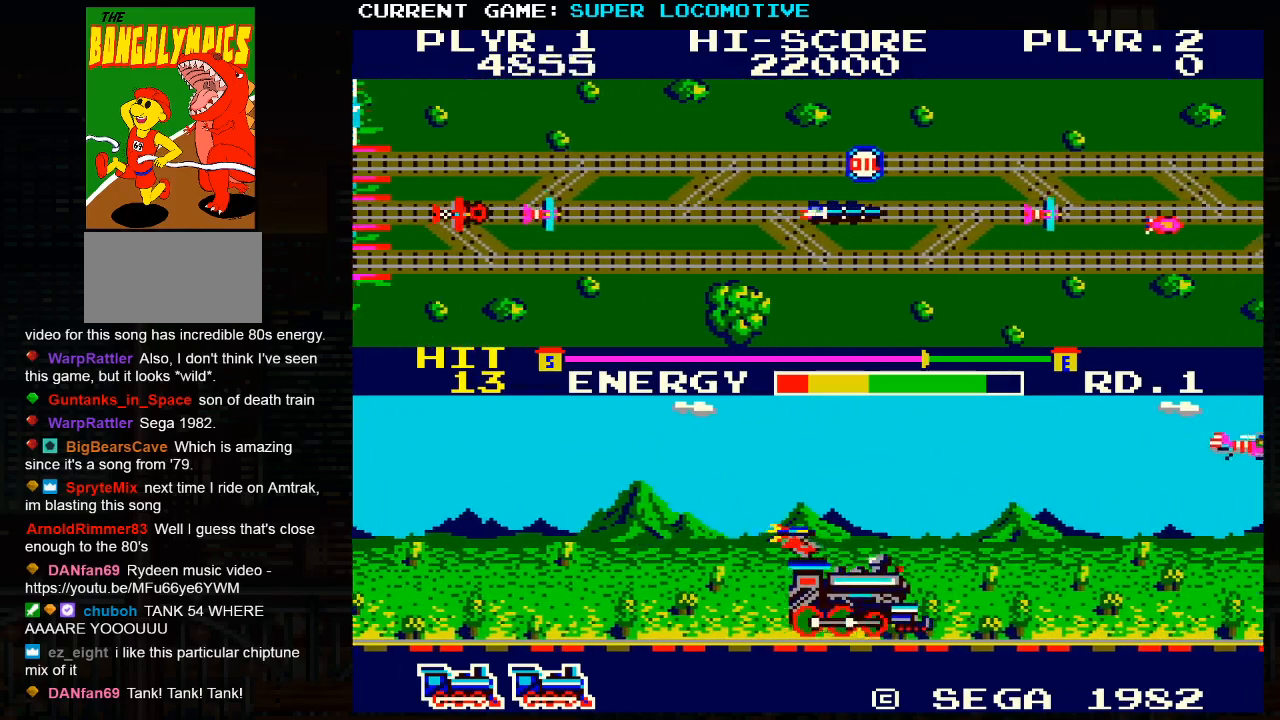
{"buttons": [], "left_stick": "center", "events": [[83, "SQUARE", "down"], [250, "SQUARE", "up"], [300, "left_stick", "center"]]}
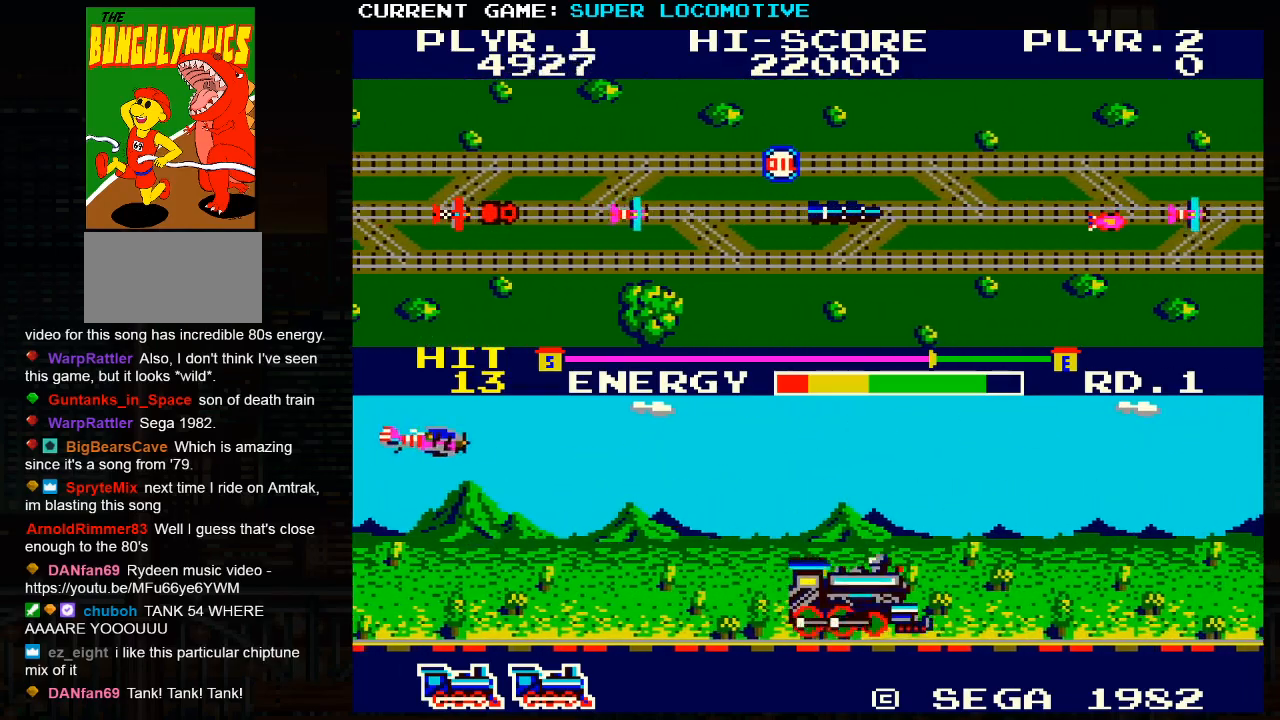
{"buttons": ["SQUARE"], "left_stick": "right", "events": [[133, "SQUARE", "down"], [267, "left_stick", "right"]]}
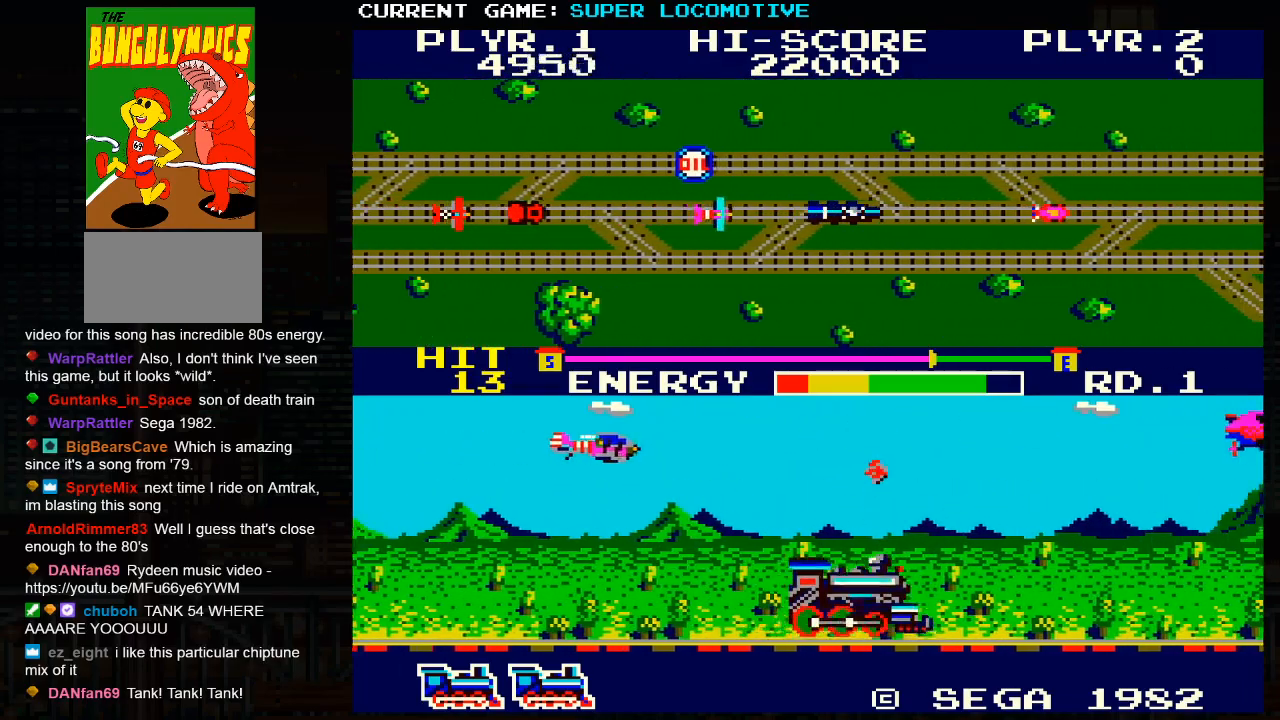
{"buttons": ["SQUARE"], "left_stick": "right", "events": [[67, "SQUARE", "up"], [467, "SQUARE", "down"]]}
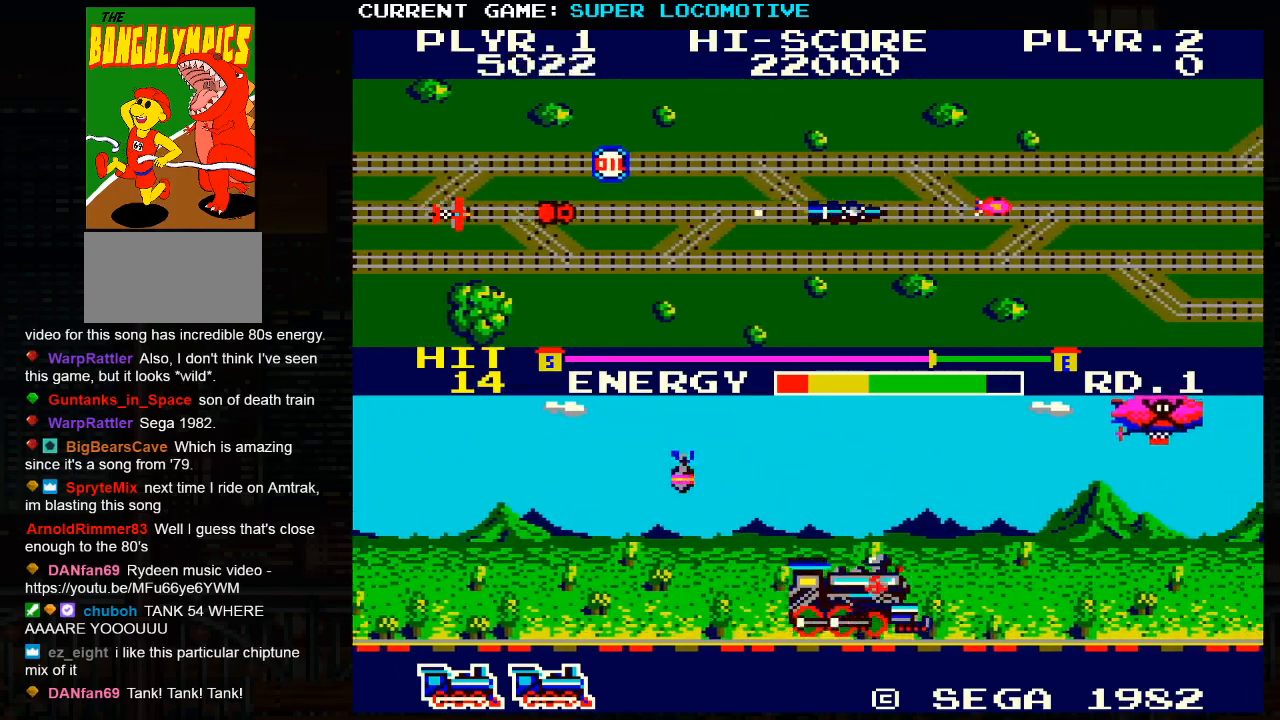
{"buttons": ["SQUARE"], "left_stick": "right", "events": [[133, "SQUARE", "up"], [500, "SQUARE", "down"]]}
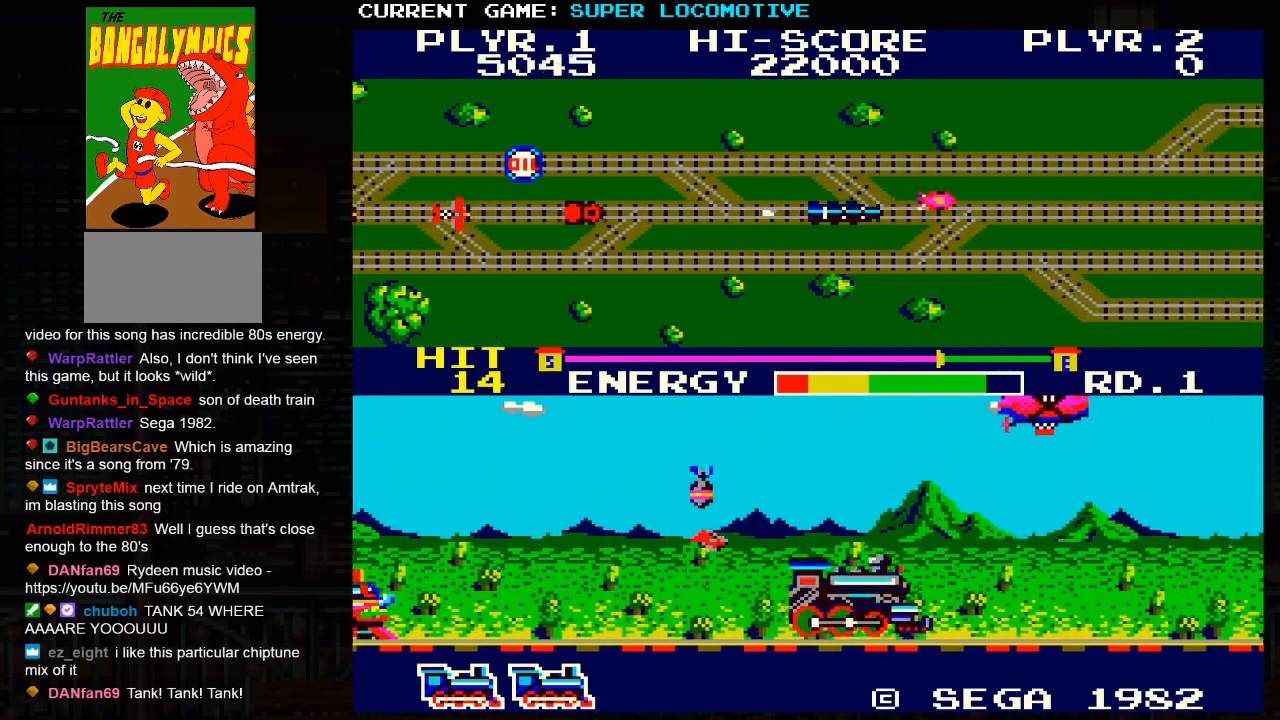
{"buttons": ["SQUARE"], "left_stick": "right", "events": [[183, "SQUARE", "up"], [417, "SQUARE", "down"]]}
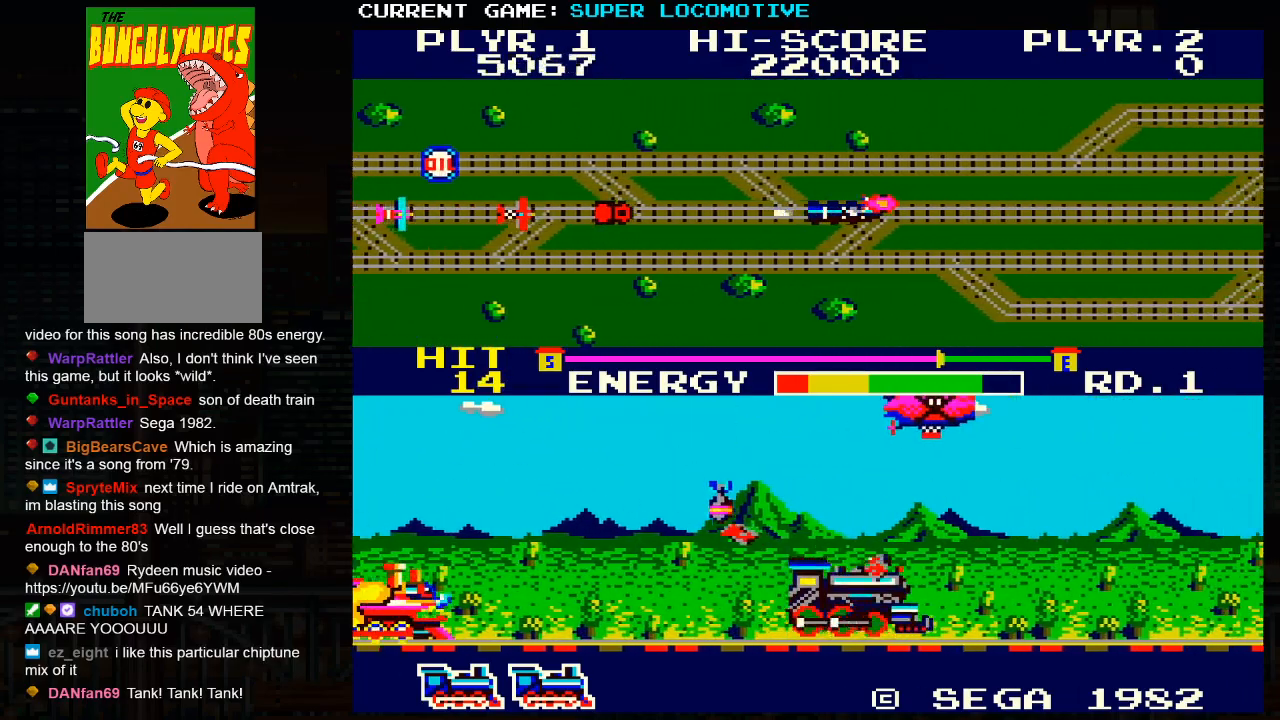
{"buttons": ["SQUARE"], "left_stick": "right", "events": [[300, "SQUARE", "up"], [467, "SQUARE", "down"]]}
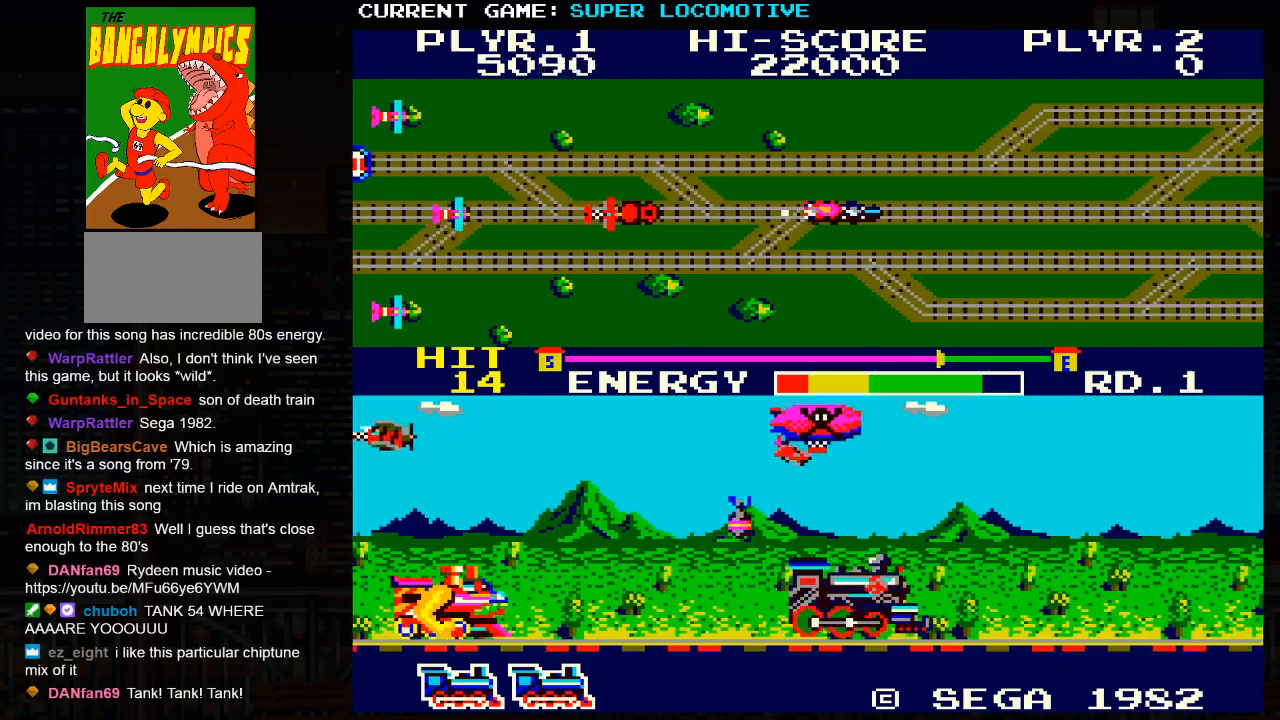
{"buttons": ["SQUARE"], "left_stick": "right", "events": [[50, "SQUARE", "up"], [417, "SQUARE", "down"]]}
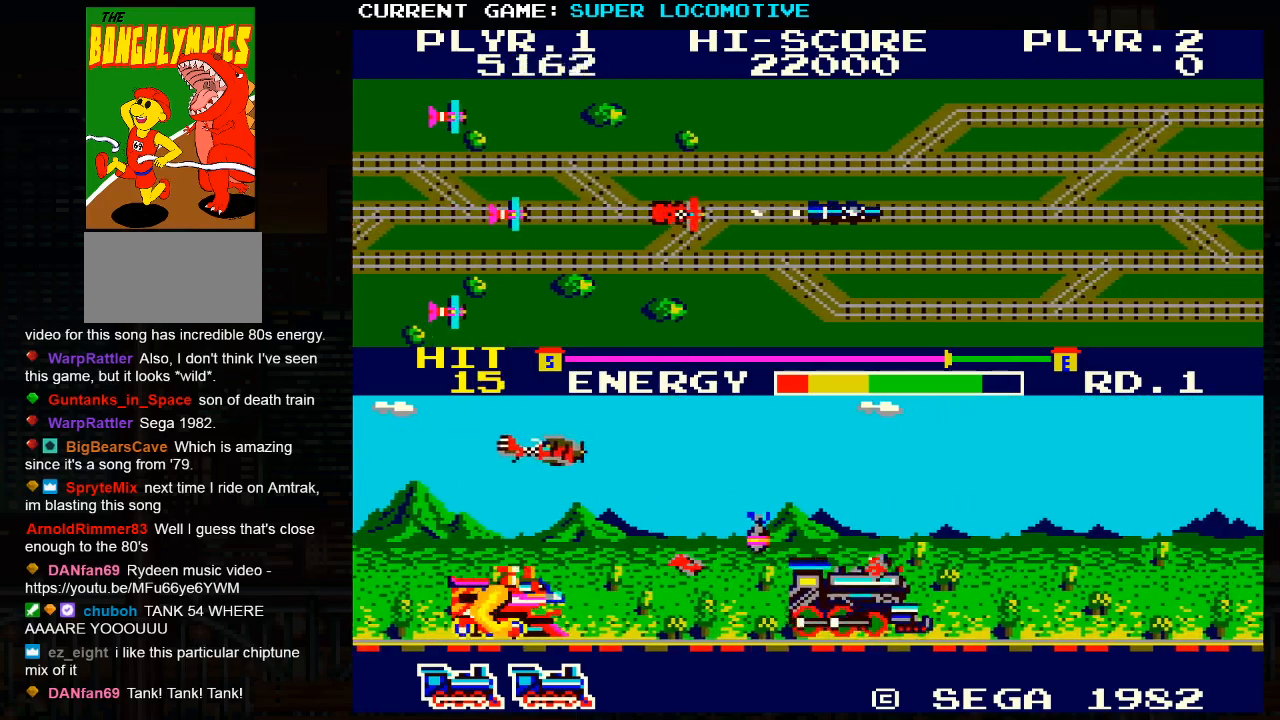
{"buttons": ["SQUARE"], "left_stick": "right", "events": [[83, "SQUARE", "up"], [417, "SQUARE", "down"]]}
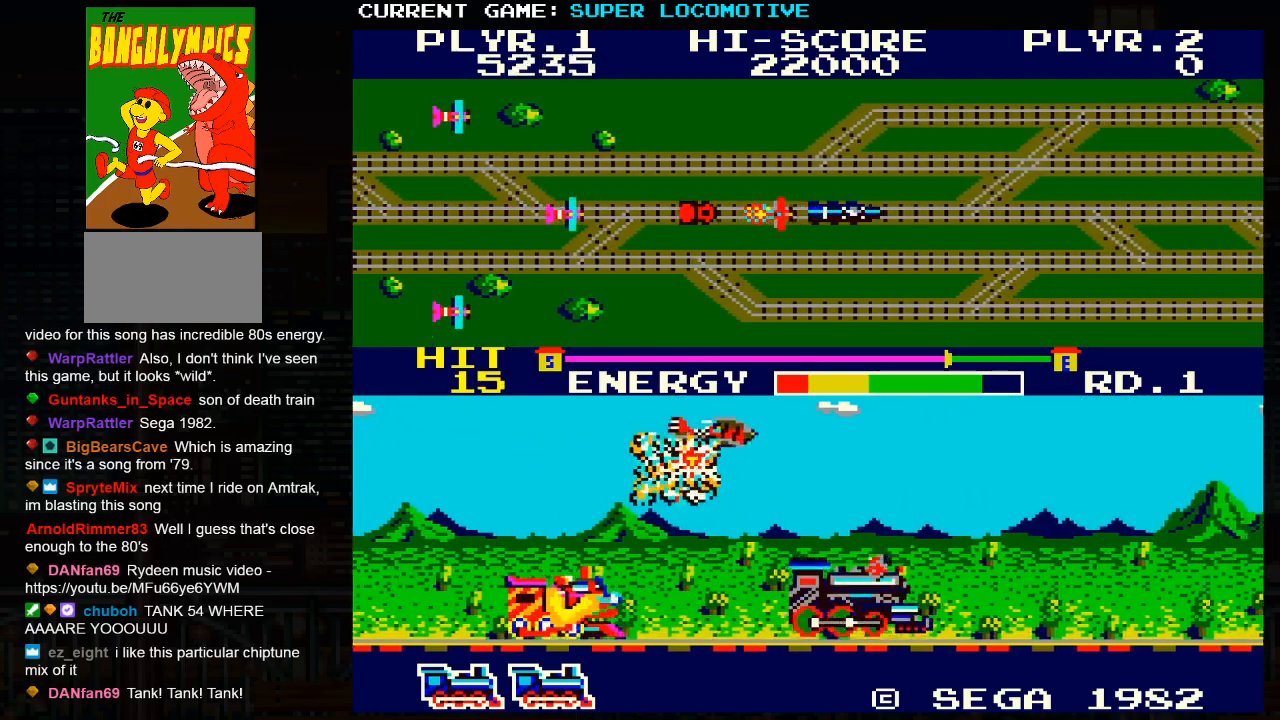
{"buttons": [], "left_stick": "right", "events": [[300, "SQUARE", "up"]]}
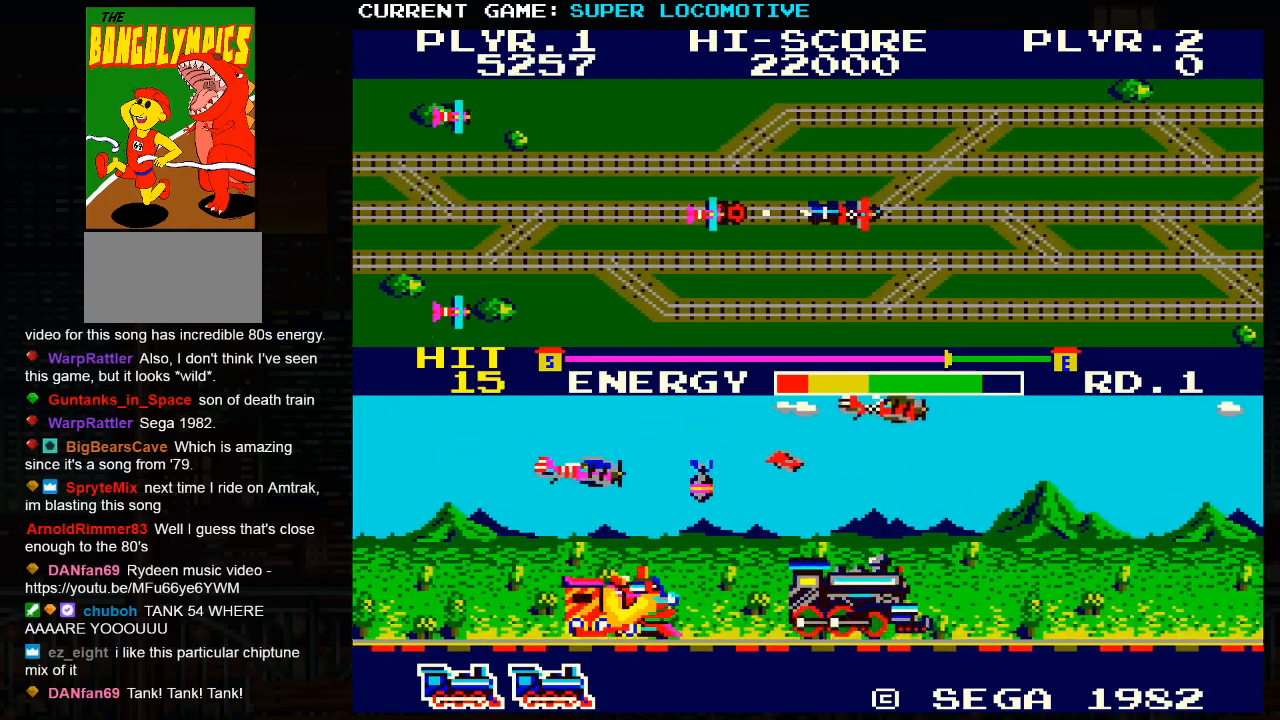
{"buttons": [], "left_stick": "right", "events": [[67, "left_stick", "center"], [83, "SQUARE", "down"], [217, "left_stick", "right"], [283, "SQUARE", "up"]]}
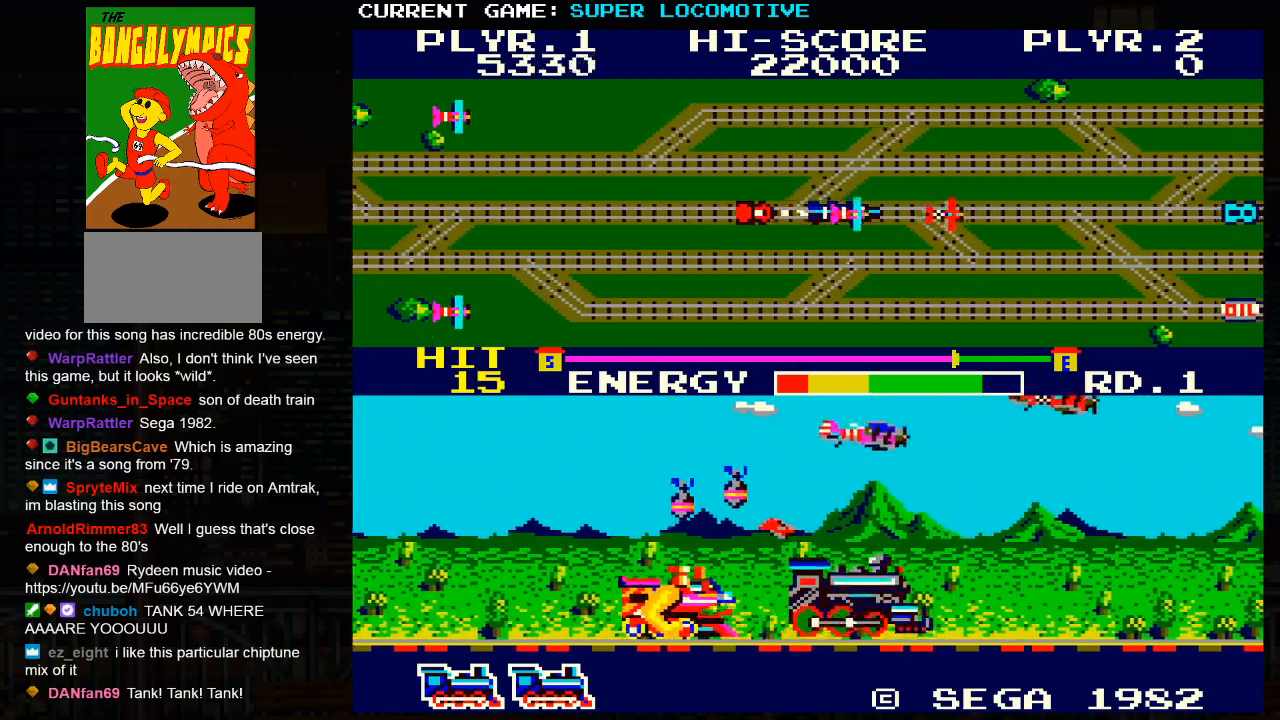
{"buttons": ["SQUARE"], "left_stick": "right", "events": [[133, "SQUARE", "down"], [183, "SQUARE", "up"], [250, "SQUARE", "down"], [300, "SQUARE", "up"], [383, "SQUARE", "down"], [433, "SQUARE", "up"], [500, "SQUARE", "down"]]}
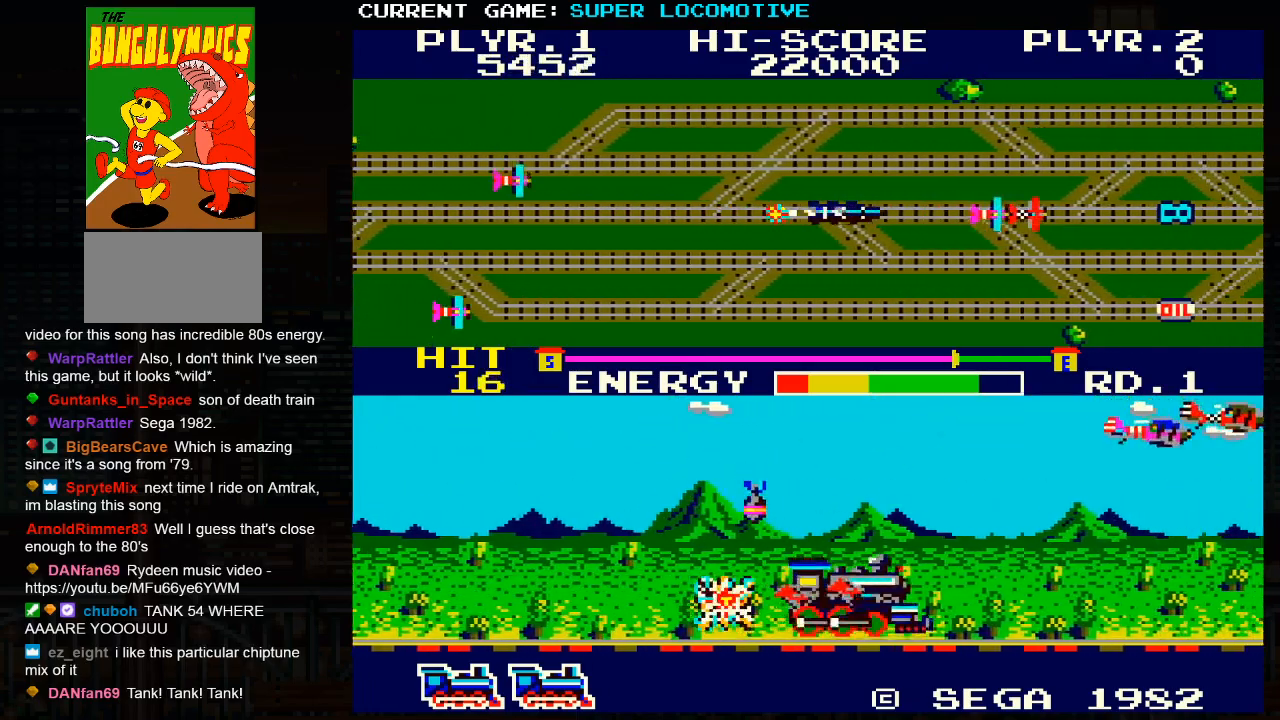
{"buttons": [], "left_stick": "right", "events": [[67, "SQUARE", "up"], [233, "SQUARE", "down"], [433, "SQUARE", "up"]]}
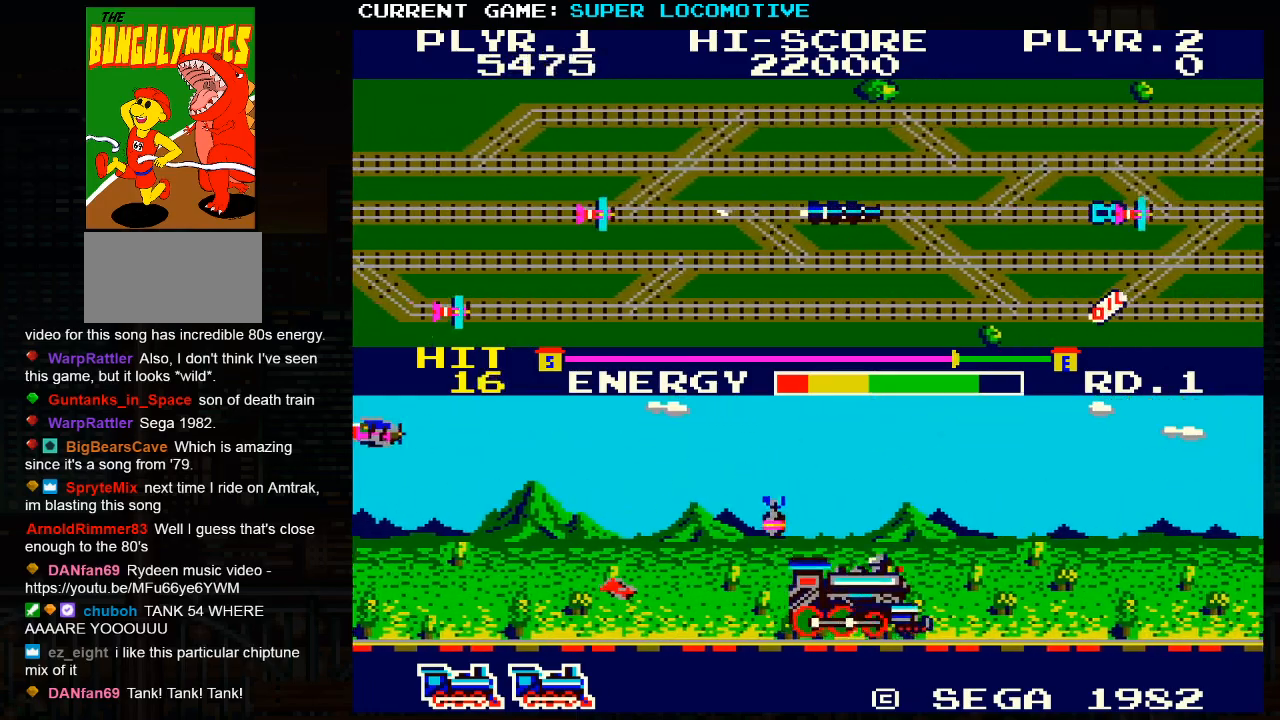
{"buttons": [], "left_stick": "right", "events": [[217, "SQUARE", "down"], [400, "SQUARE", "up"]]}
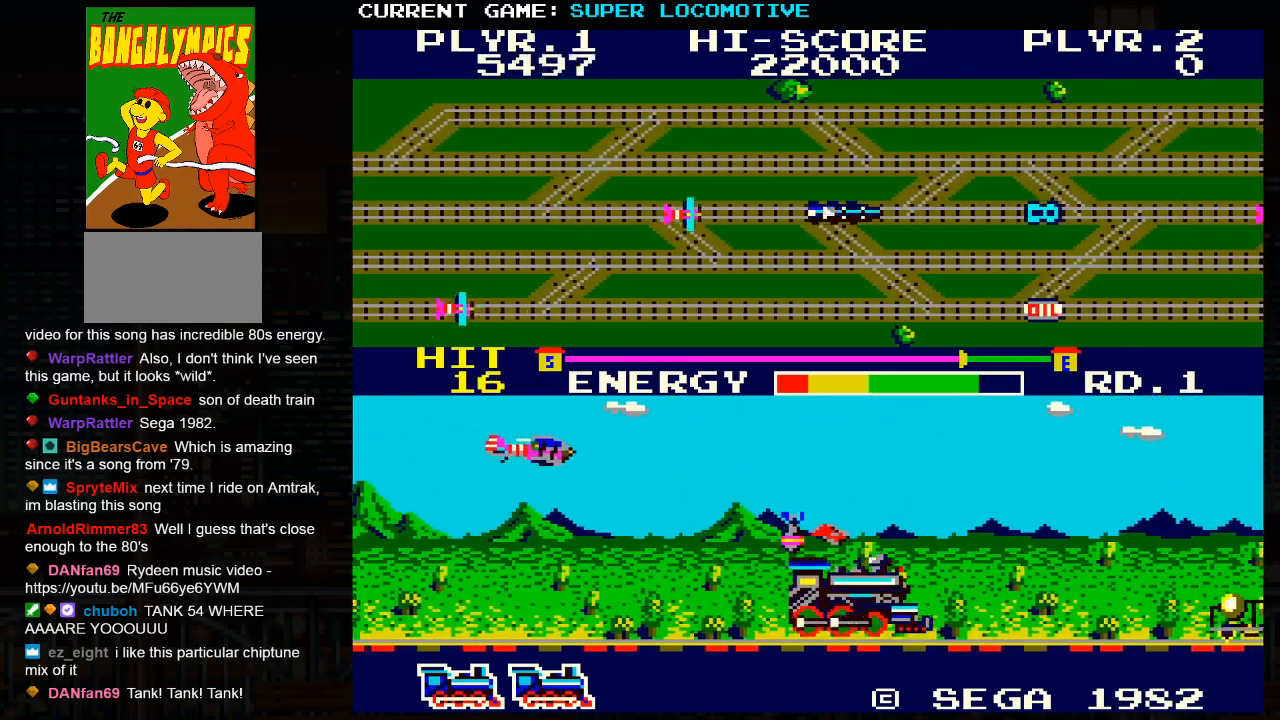
{"buttons": ["SQUARE"], "left_stick": "right", "events": [[267, "SQUARE", "down"]]}
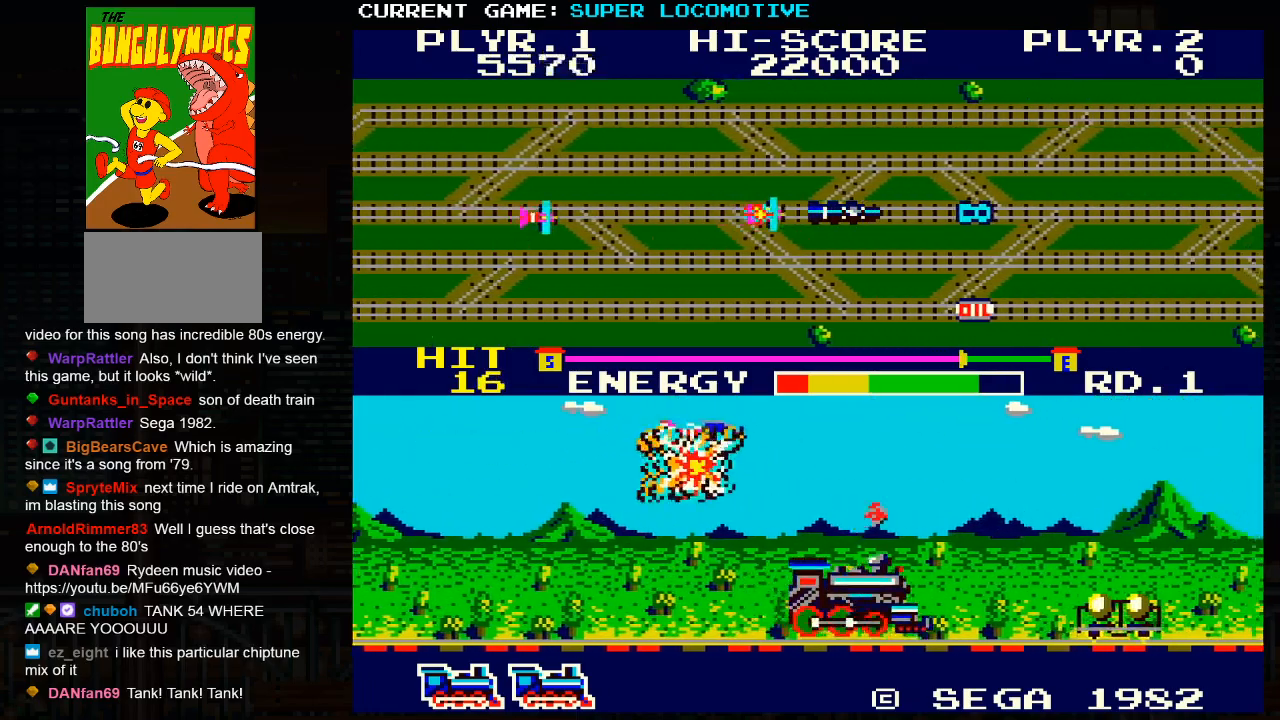
{"buttons": [], "left_stick": "left", "events": [[83, "SQUARE", "up"], [167, "left_stick", "center"], [250, "left_stick", "left"], [367, "left_stick", "center"], [450, "left_stick", "left"]]}
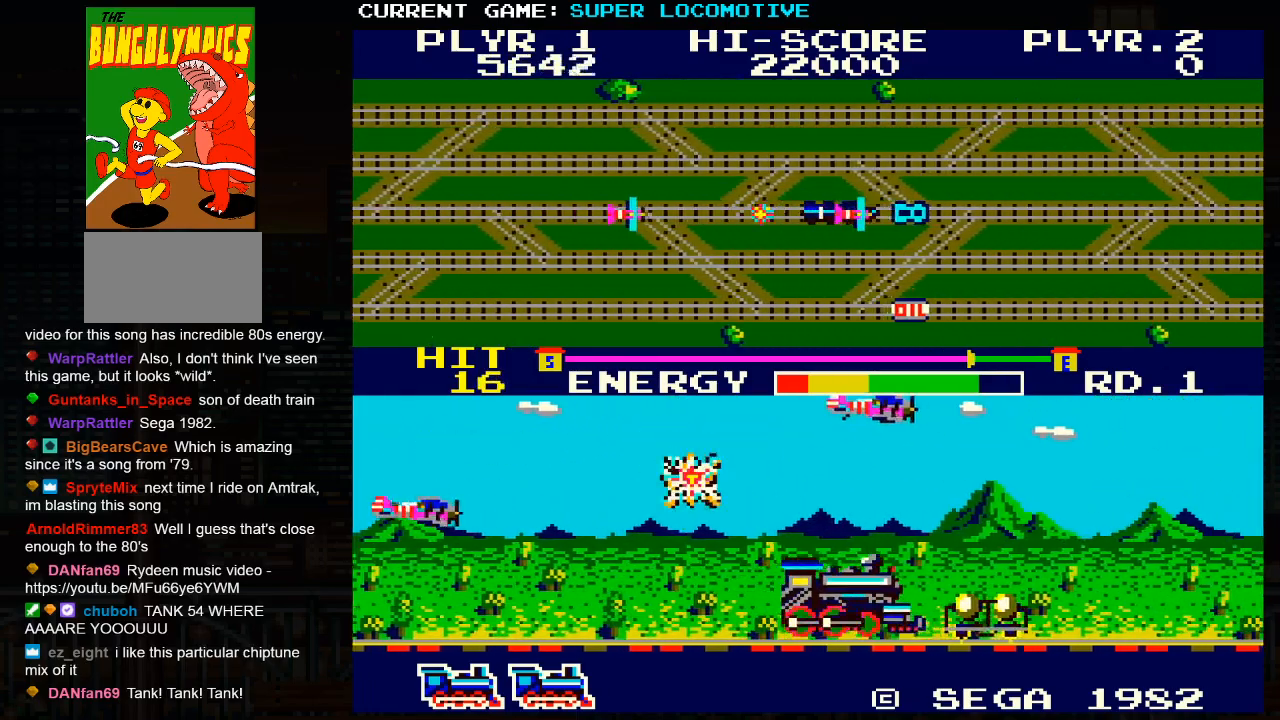
{"buttons": ["SQUARE"], "left_stick": "right", "events": [[17, "TRIANGLE", "down"], [167, "left_stick", "right"], [183, "TRIANGLE", "up"], [417, "SQUARE", "down"]]}
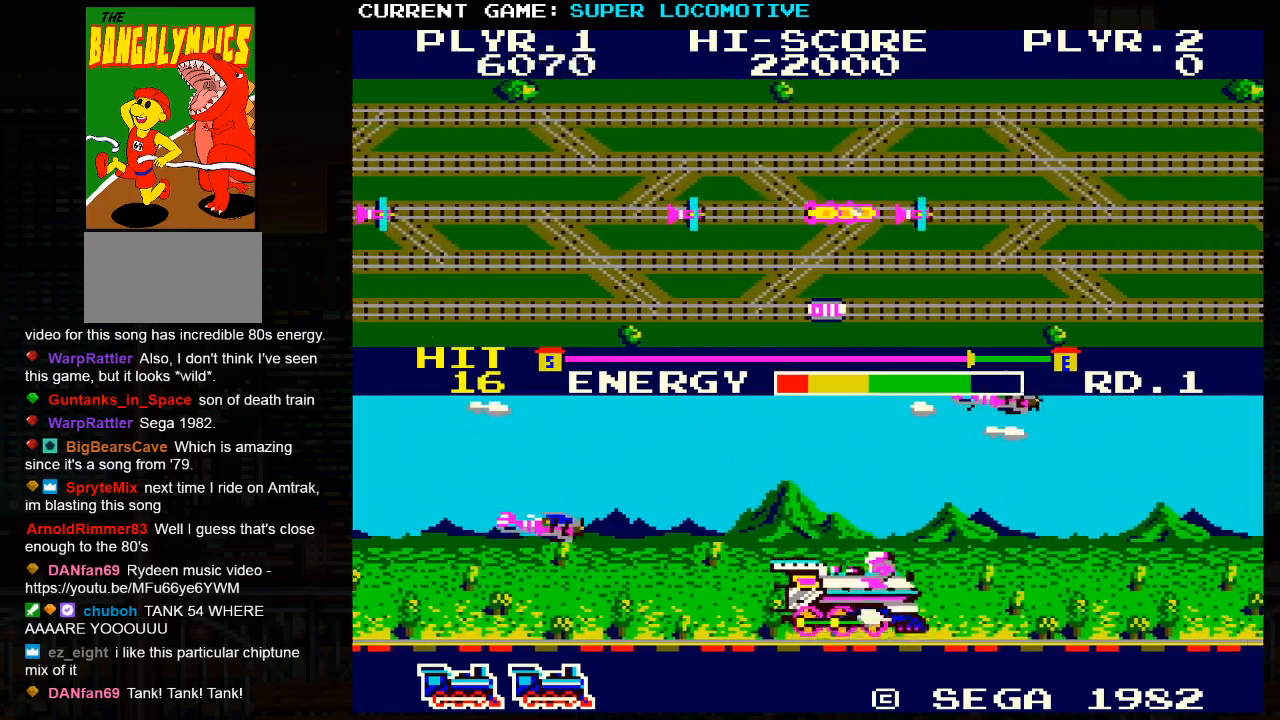
{"buttons": [], "left_stick": "right", "events": [[67, "SQUARE", "up"]]}